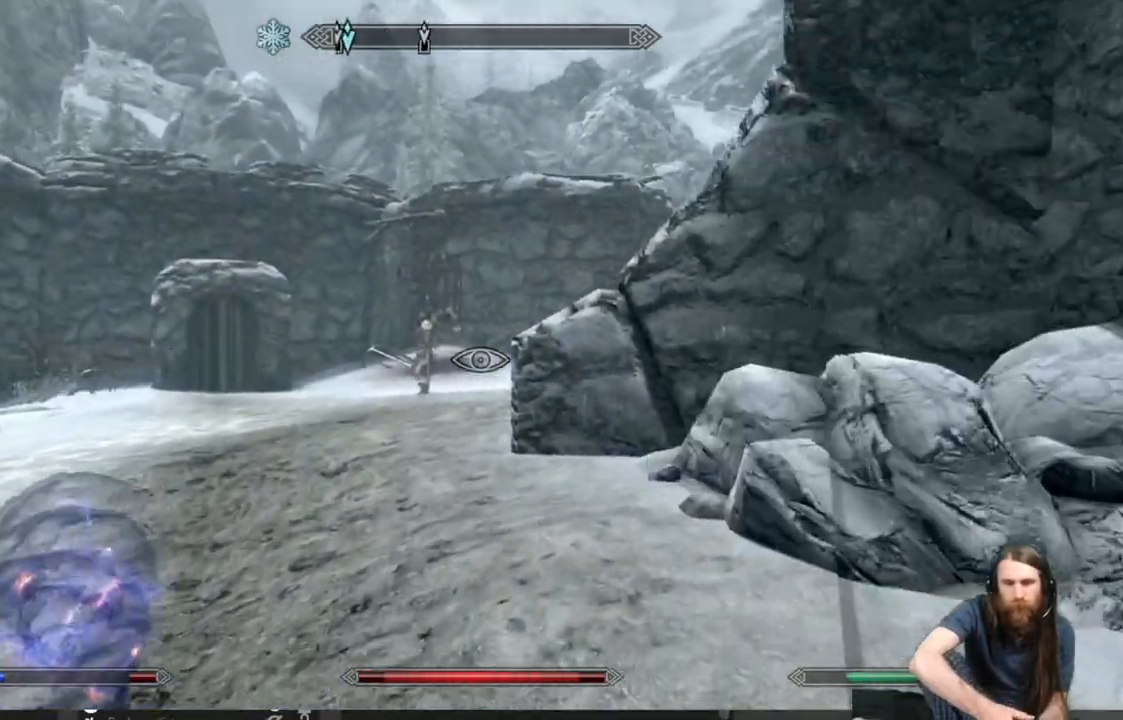
Gameplay with a controller (Xbox layout); each line is a JSON object with the inputs held at the frame after it. "events" lists button and stick changes between this image and that frame as [ms after this image, input, new state], when the widget could be followed in between.
{"buttons": [], "left_stick": "up", "right_stick": "center", "events": [[100, "right_stick", "center"], [167, "left_stick", "up"], [333, "L3", "down"], [467, "L3", "up"]]}
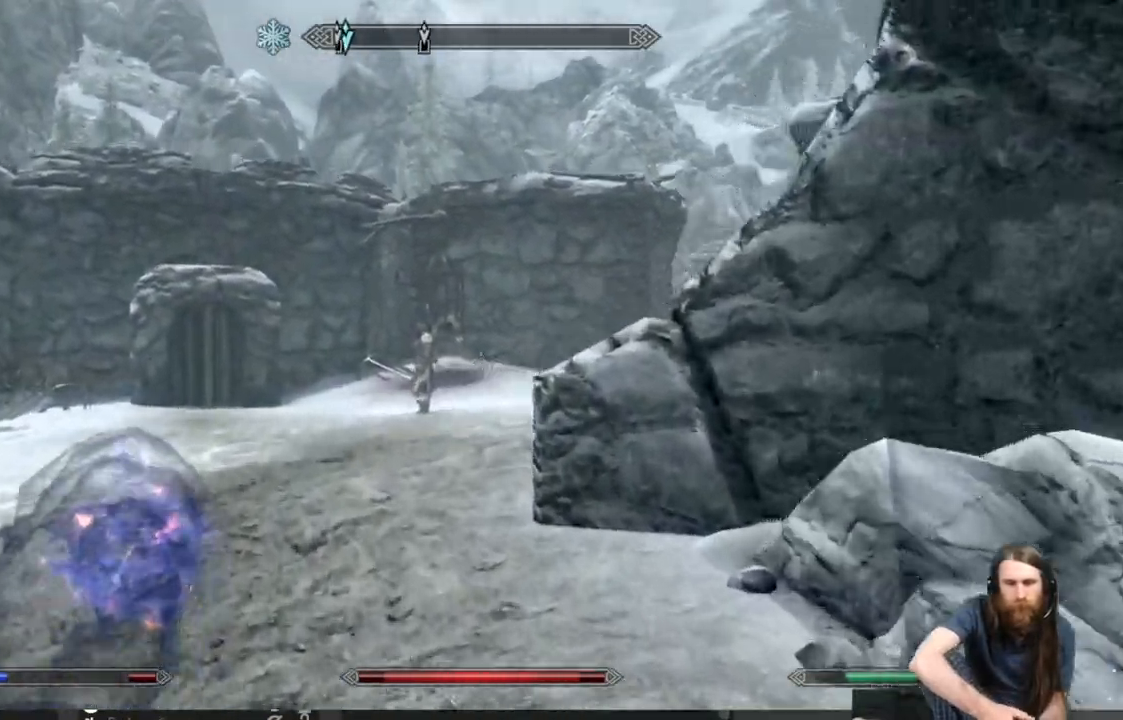
{"buttons": [], "left_stick": "up", "right_stick": "center", "events": []}
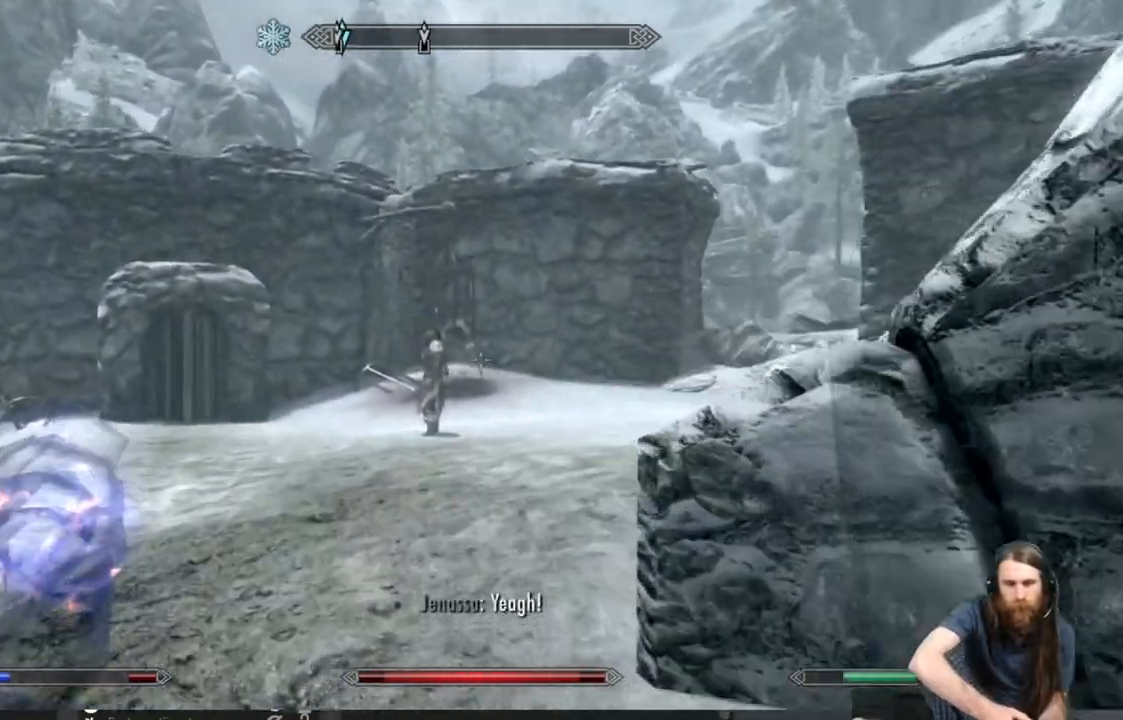
{"buttons": [], "left_stick": "up", "right_stick": "center", "events": []}
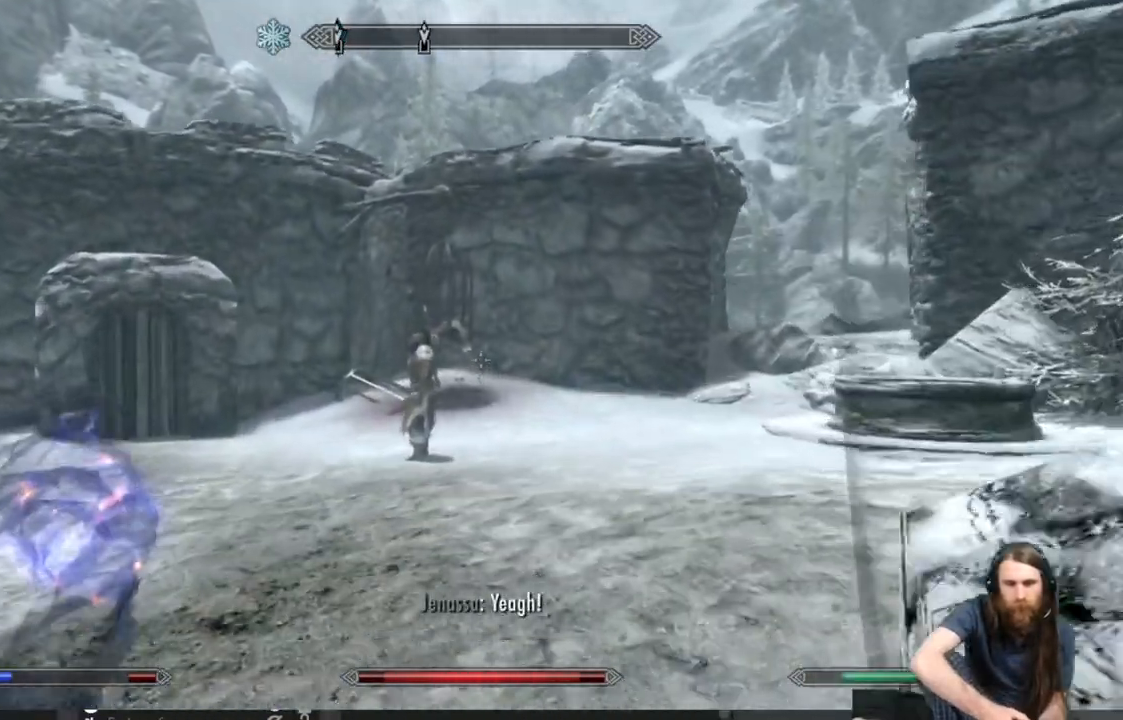
{"buttons": [], "left_stick": "up", "right_stick": "center", "events": []}
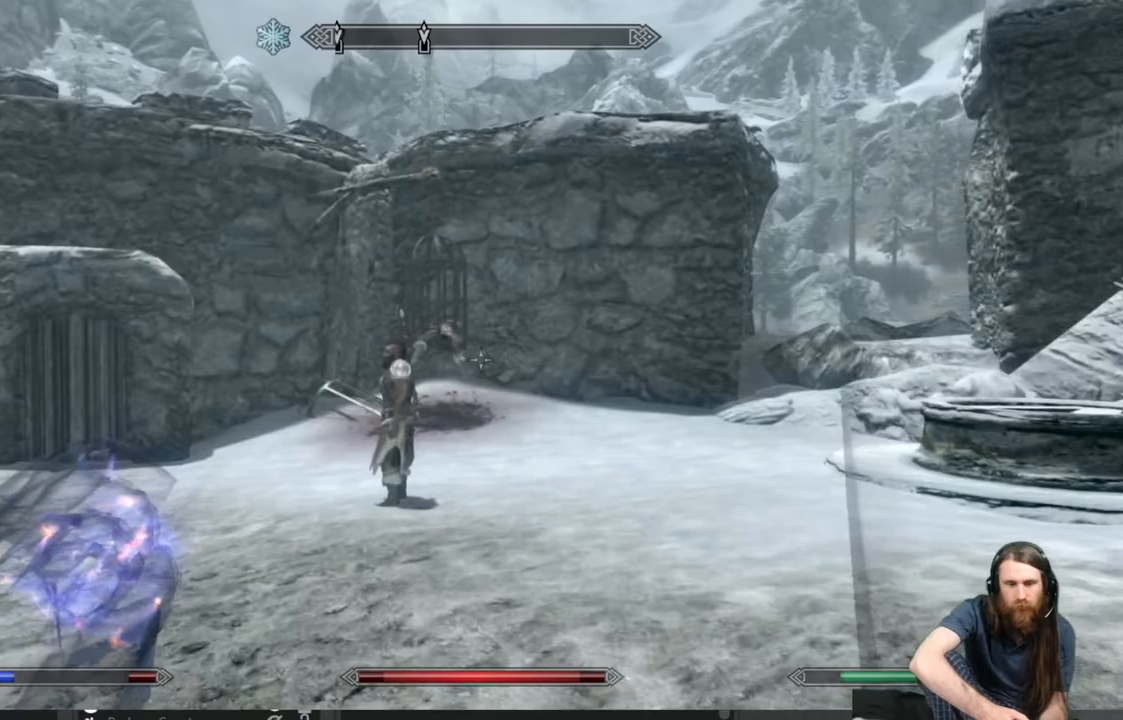
{"buttons": [], "left_stick": "up", "right_stick": "left", "events": [[200, "L3", "down"], [283, "L3", "up"], [500, "right_stick", "left"]]}
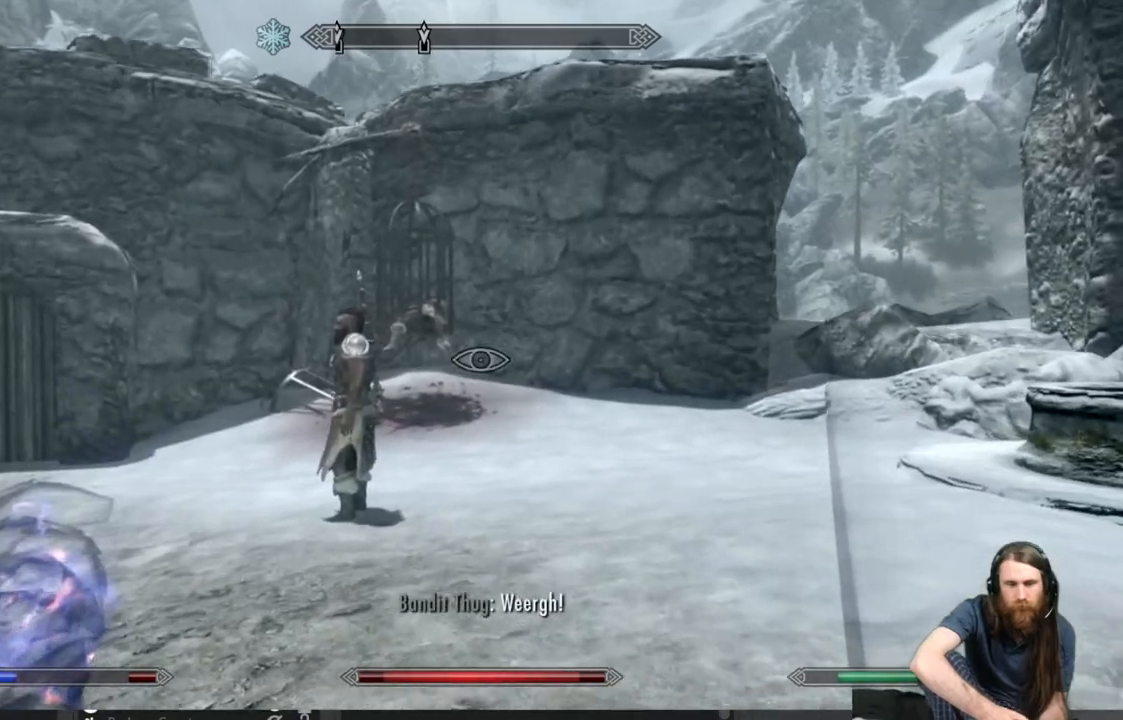
{"buttons": [], "left_stick": "up", "right_stick": "center", "events": [[83, "right_stick", "center"], [267, "right_stick", "down-left"], [450, "right_stick", "center"]]}
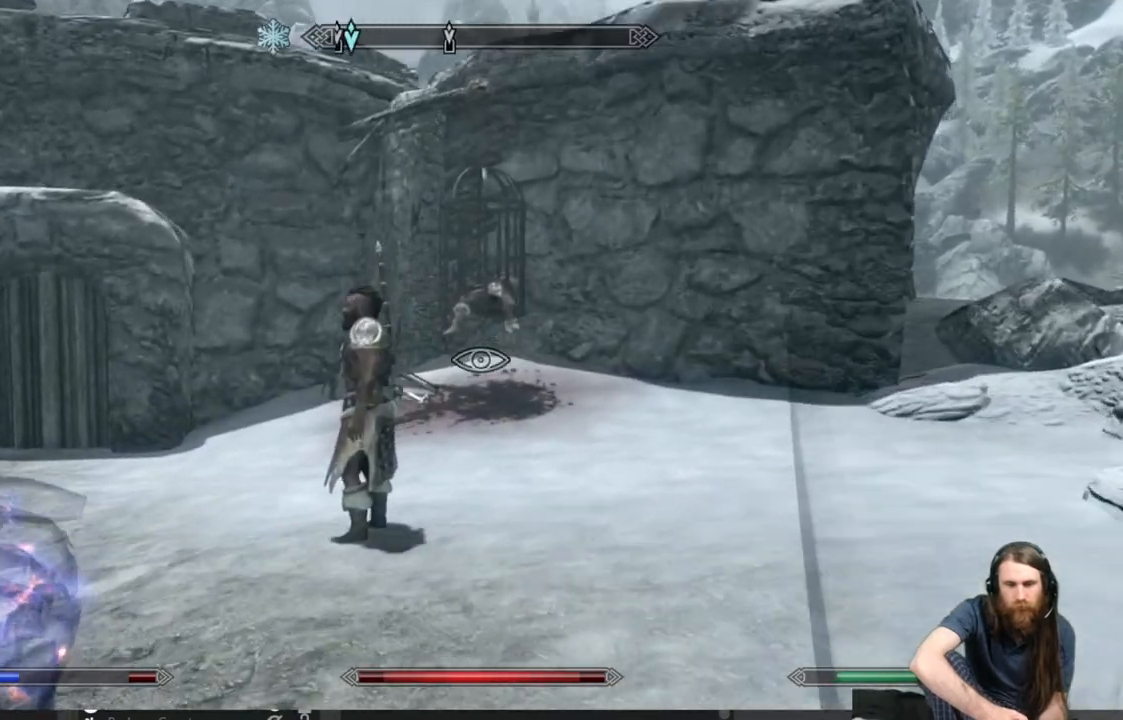
{"buttons": [], "left_stick": "up", "right_stick": "center", "events": [[67, "right_stick", "down-left"], [217, "right_stick", "center"], [367, "right_stick", "left"], [467, "right_stick", "center"]]}
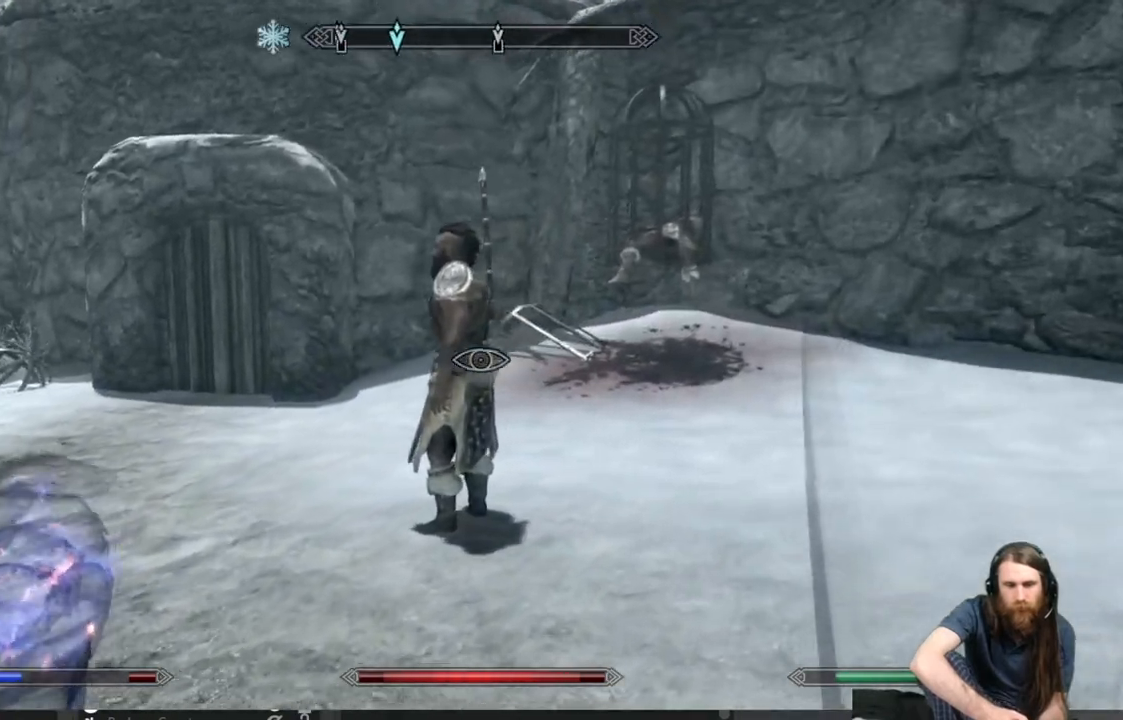
{"buttons": [], "left_stick": "up", "right_stick": "center", "events": [[133, "right_stick", "left"], [283, "right_stick", "center"]]}
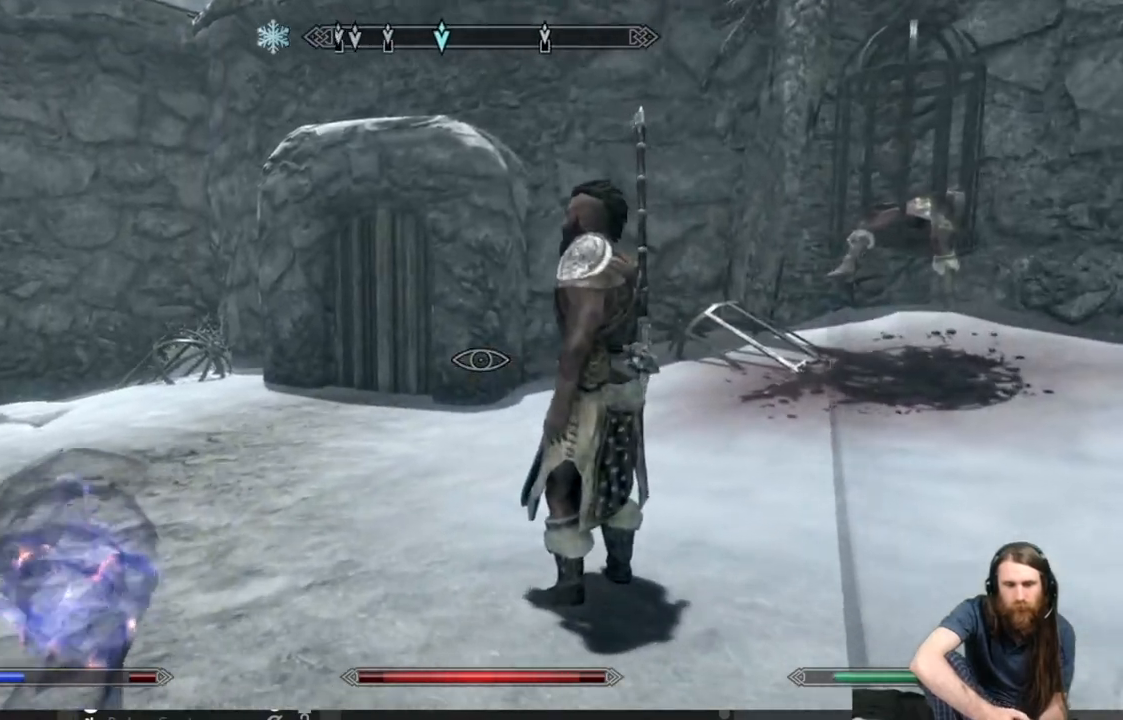
{"buttons": [], "left_stick": "up", "right_stick": "center", "events": []}
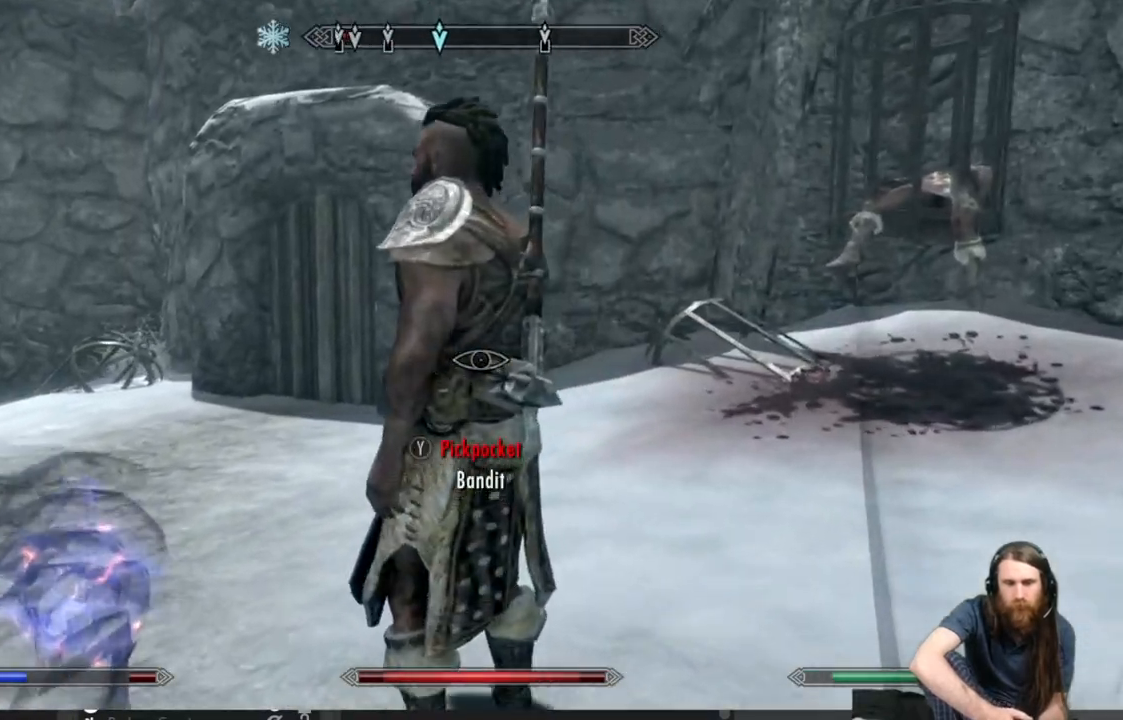
{"buttons": ["R2"], "left_stick": "center", "right_stick": "center", "events": [[17, "left_stick", "center"], [50, "R2", "down"]]}
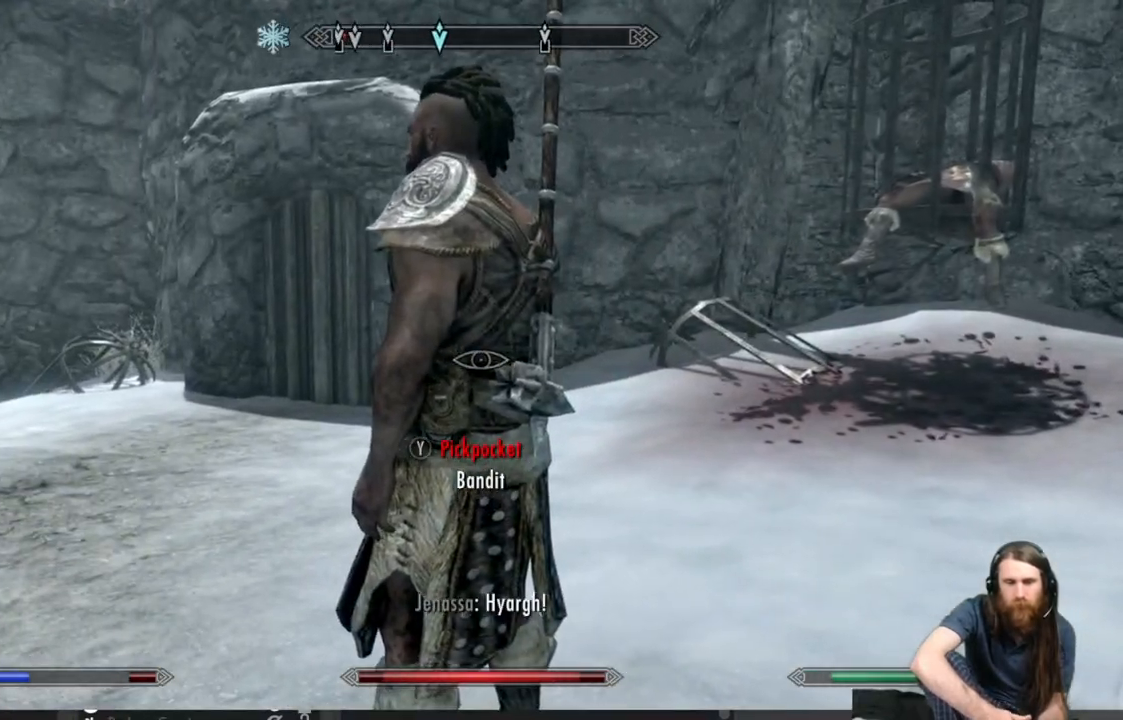
{"buttons": ["R2"], "left_stick": "center", "right_stick": "center", "events": []}
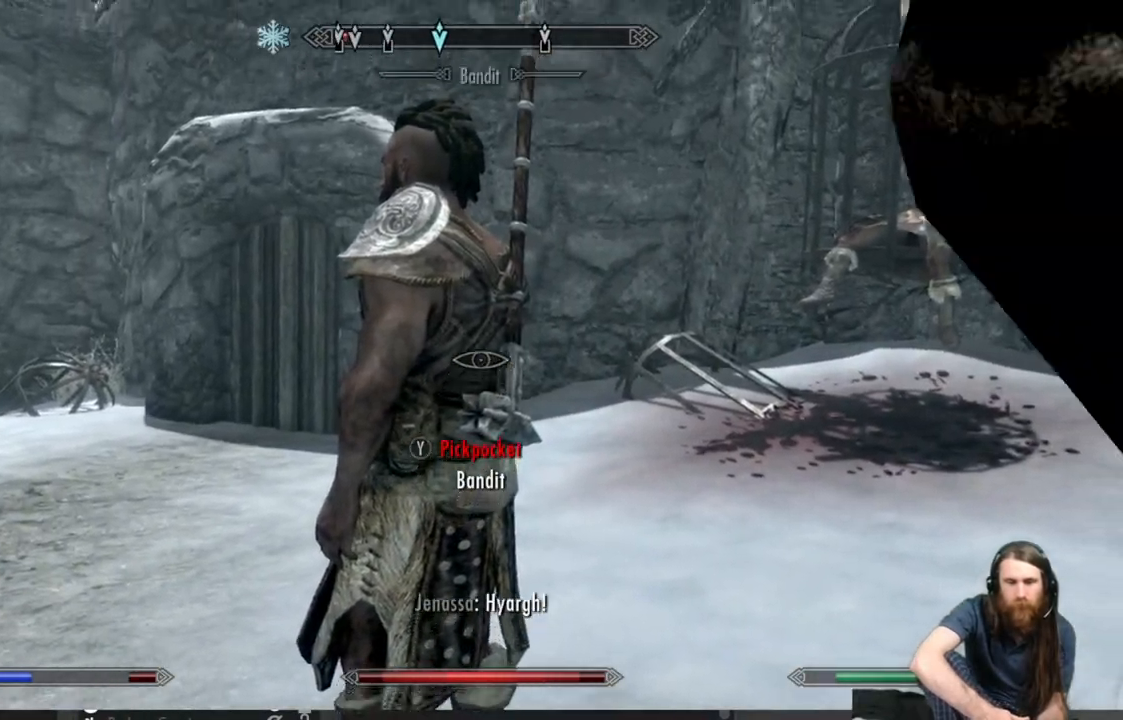
{"buttons": [], "left_stick": "center", "right_stick": "center", "events": [[483, "R2", "up"]]}
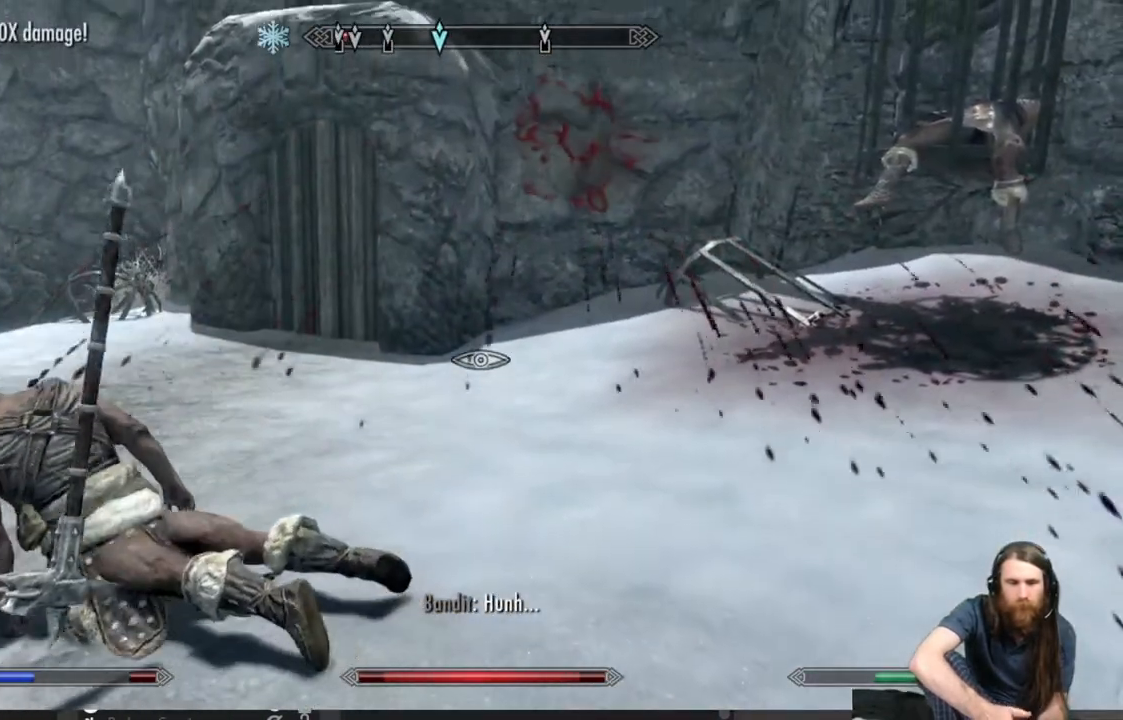
{"buttons": [], "left_stick": "up", "right_stick": "up-left", "events": [[67, "right_stick", "left"], [433, "left_stick", "up"], [433, "right_stick", "up-left"]]}
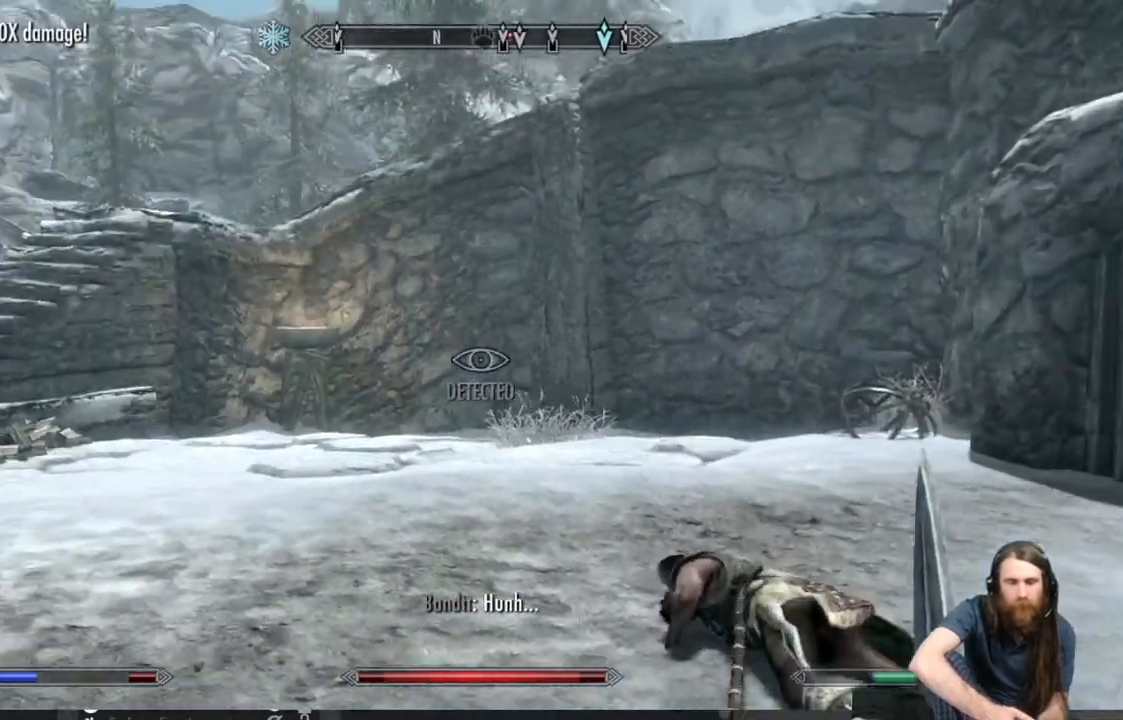
{"buttons": [], "left_stick": "up-left", "right_stick": "center", "events": [[17, "right_stick", "center"], [233, "right_stick", "left"], [283, "left_stick", "up-left"], [400, "right_stick", "center"]]}
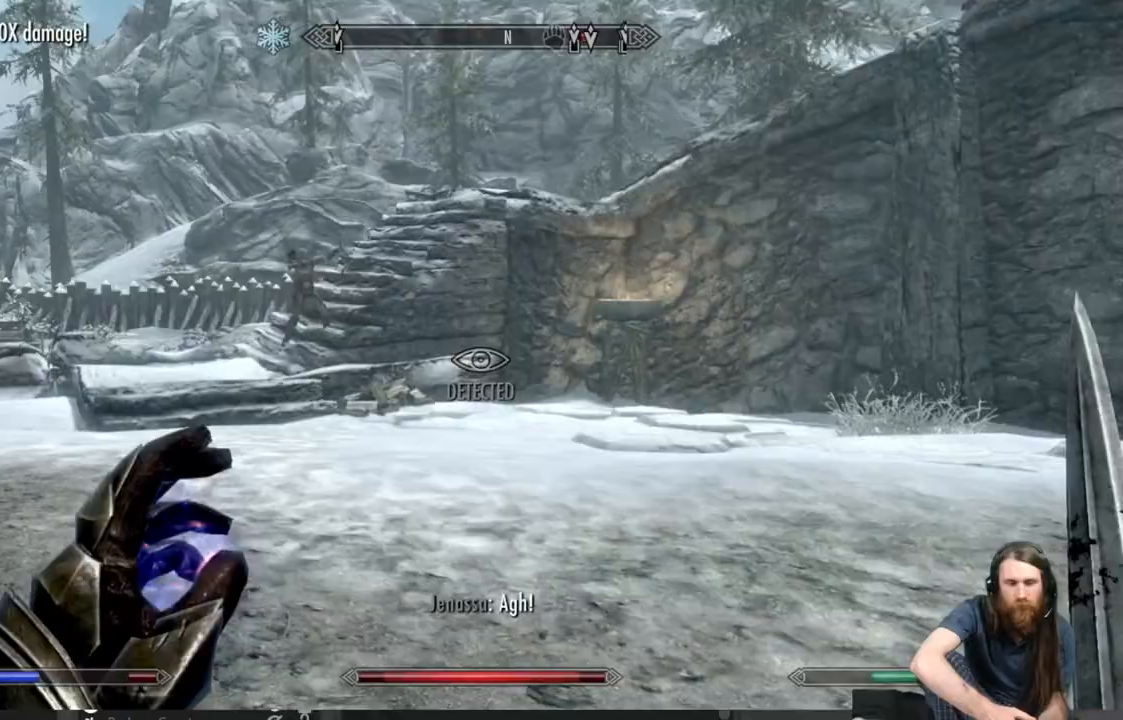
{"buttons": ["L2"], "left_stick": "up-left", "right_stick": "center", "events": [[450, "L2", "down"]]}
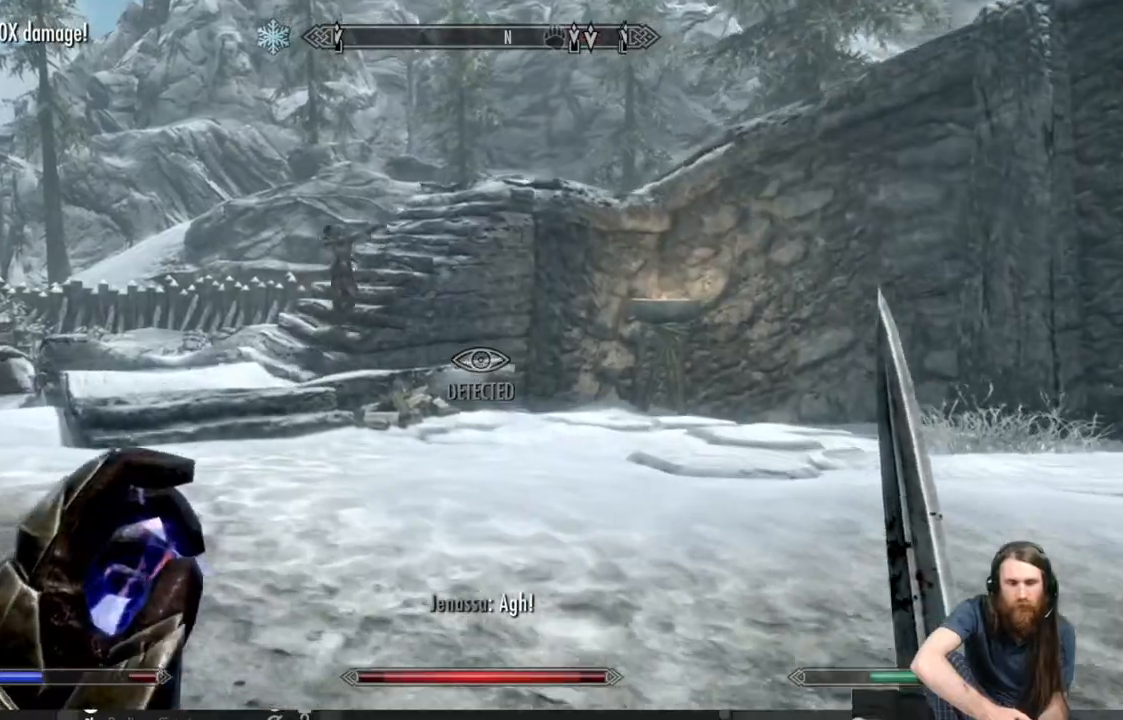
{"buttons": ["L2"], "left_stick": "up-left", "right_stick": "center", "events": []}
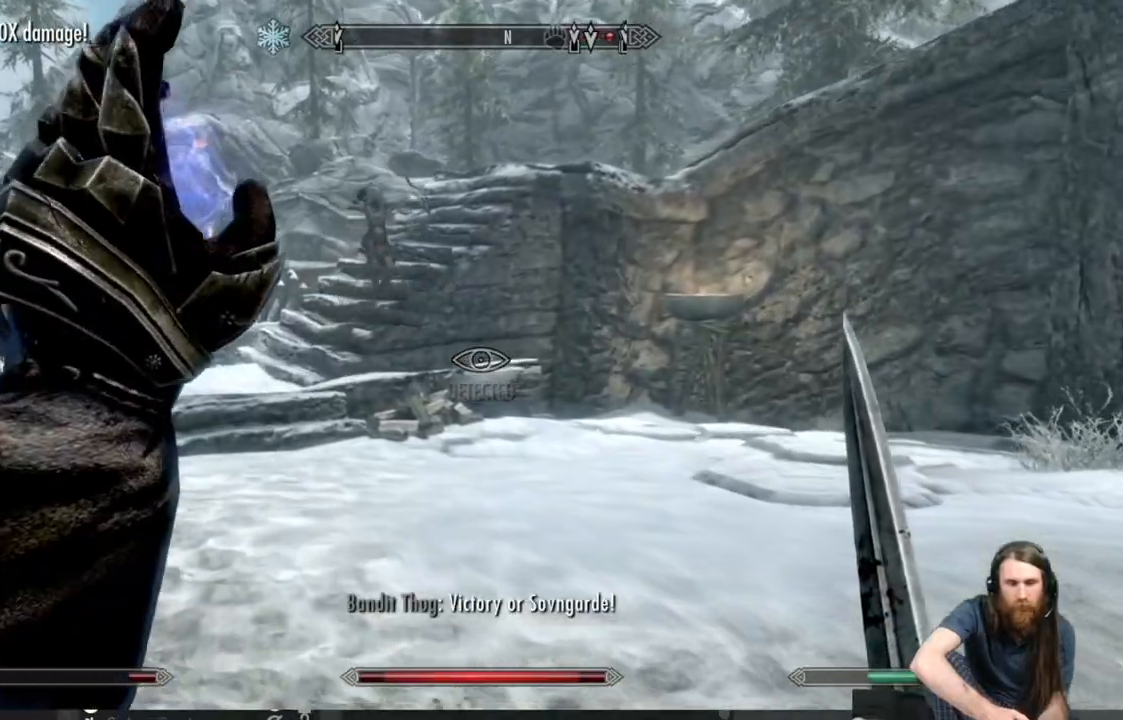
{"buttons": [], "left_stick": "up-left", "right_stick": "center", "events": [[367, "L2", "up"]]}
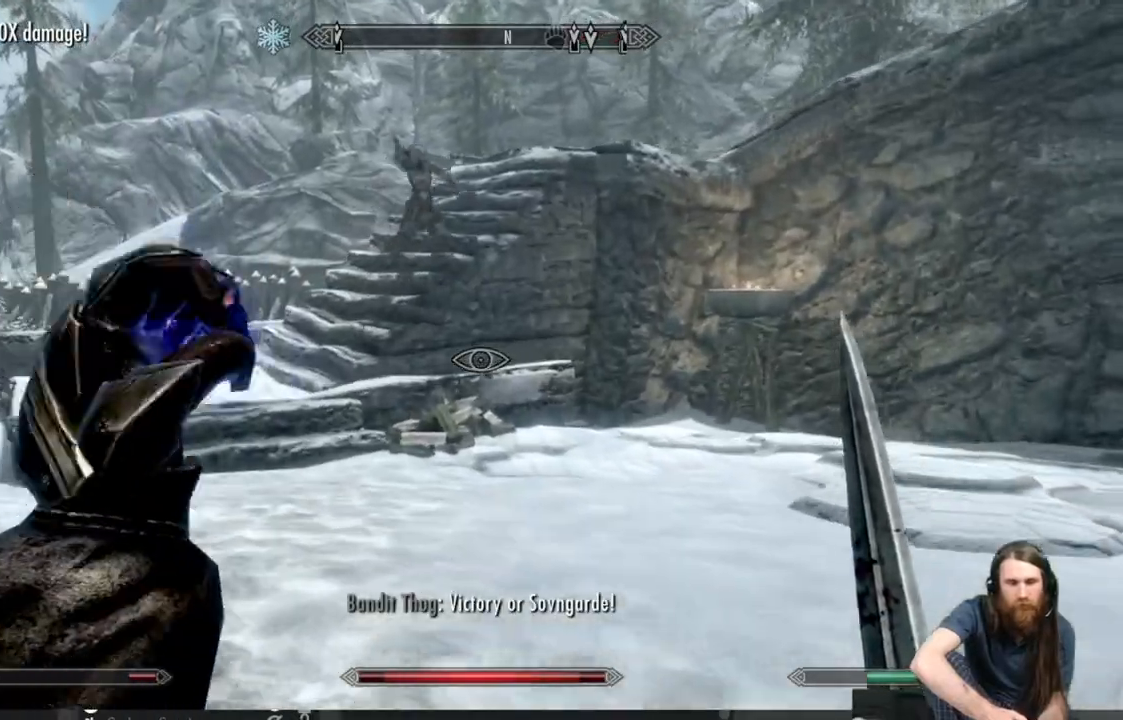
{"buttons": [], "left_stick": "up-left", "right_stick": "center", "events": []}
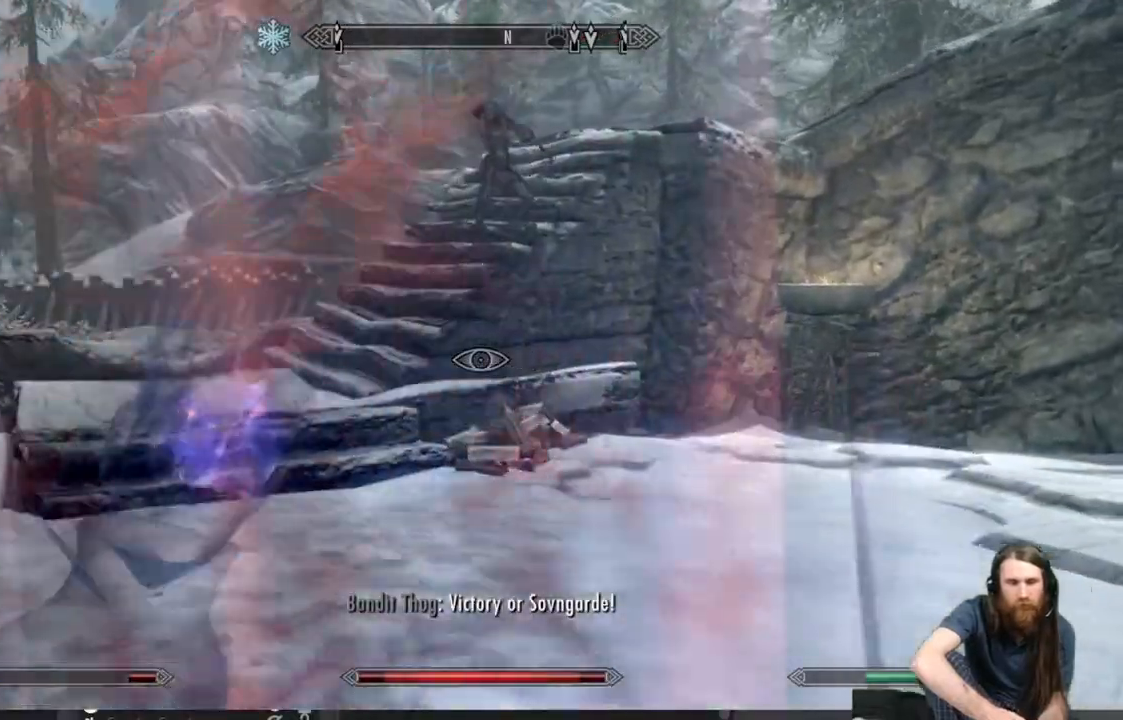
{"buttons": [], "left_stick": "up-left", "right_stick": "center", "events": [[333, "L3", "down"], [467, "L3", "up"]]}
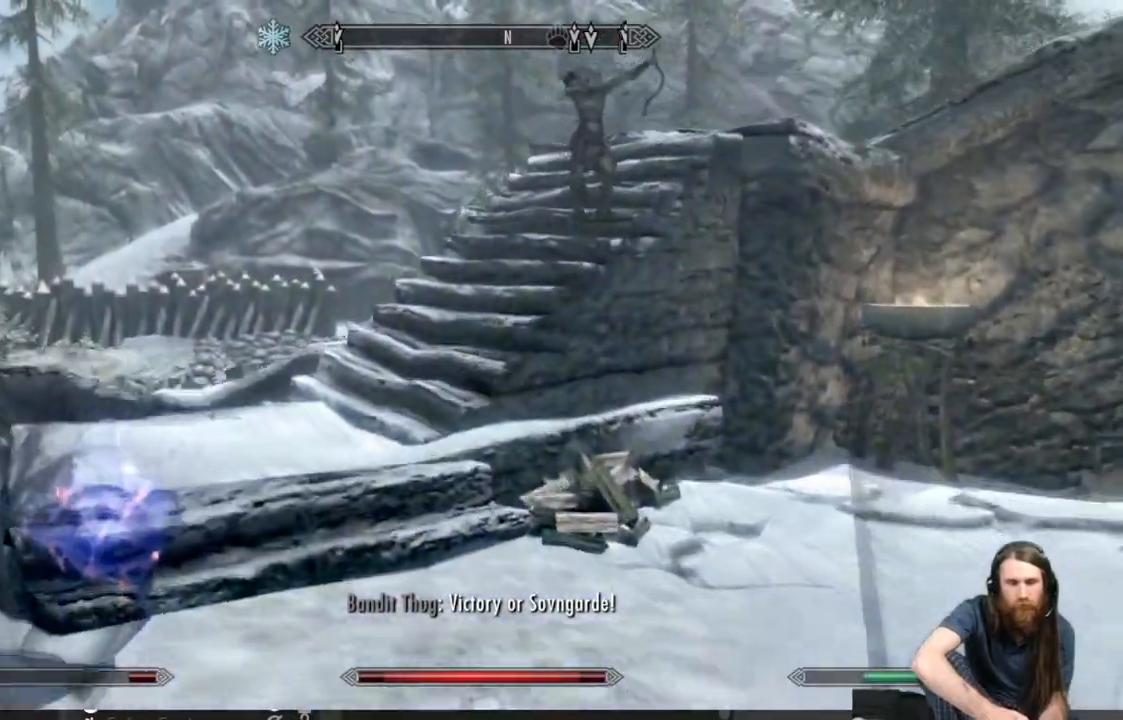
{"buttons": [], "left_stick": "up-left", "right_stick": "center", "events": []}
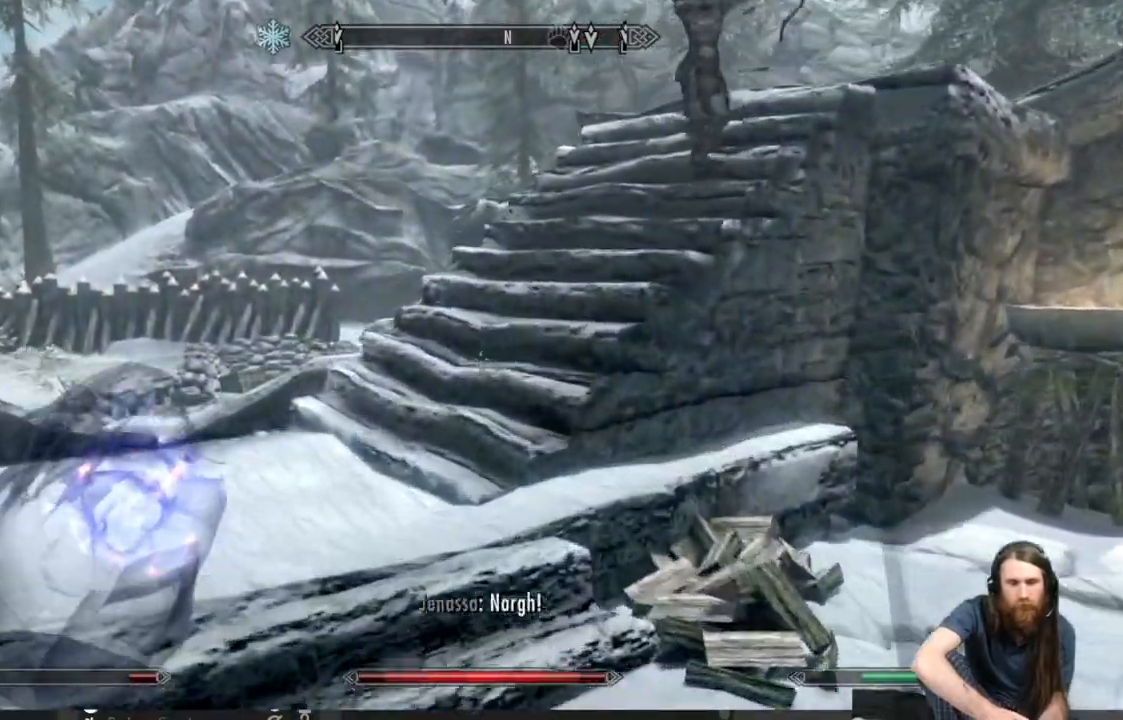
{"buttons": [], "left_stick": "up-left", "right_stick": "right", "events": [[433, "right_stick", "right"]]}
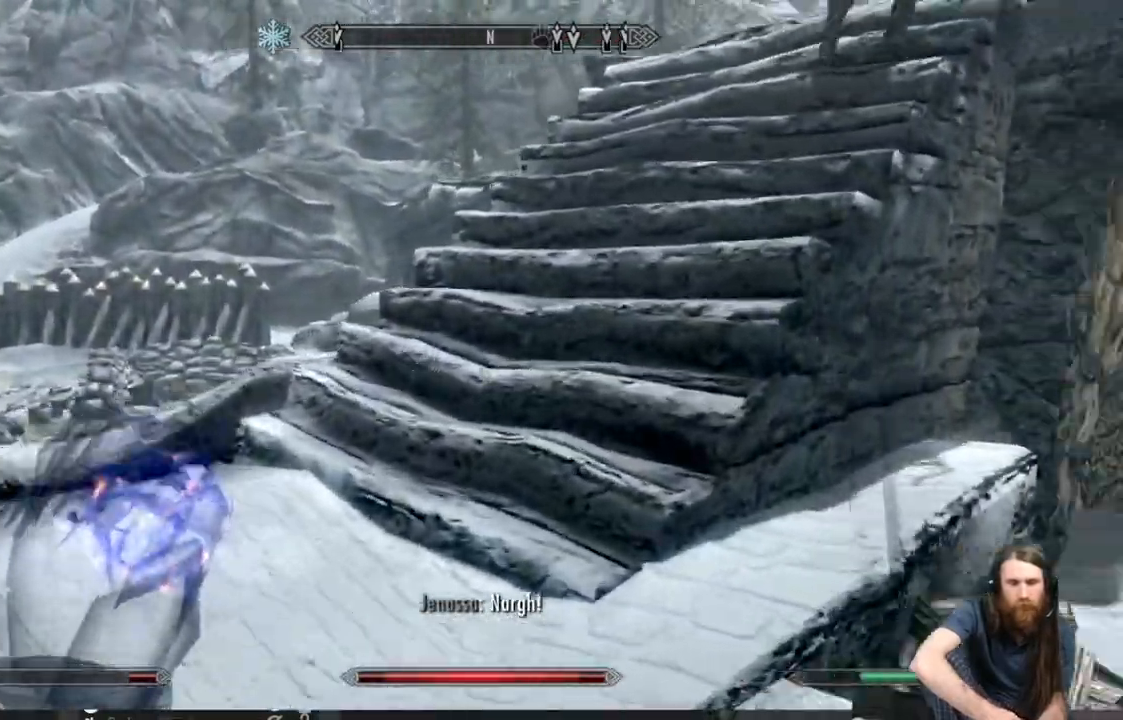
{"buttons": [], "left_stick": "up-left", "right_stick": "center", "events": [[83, "right_stick", "center"], [233, "right_stick", "right"], [383, "right_stick", "center"]]}
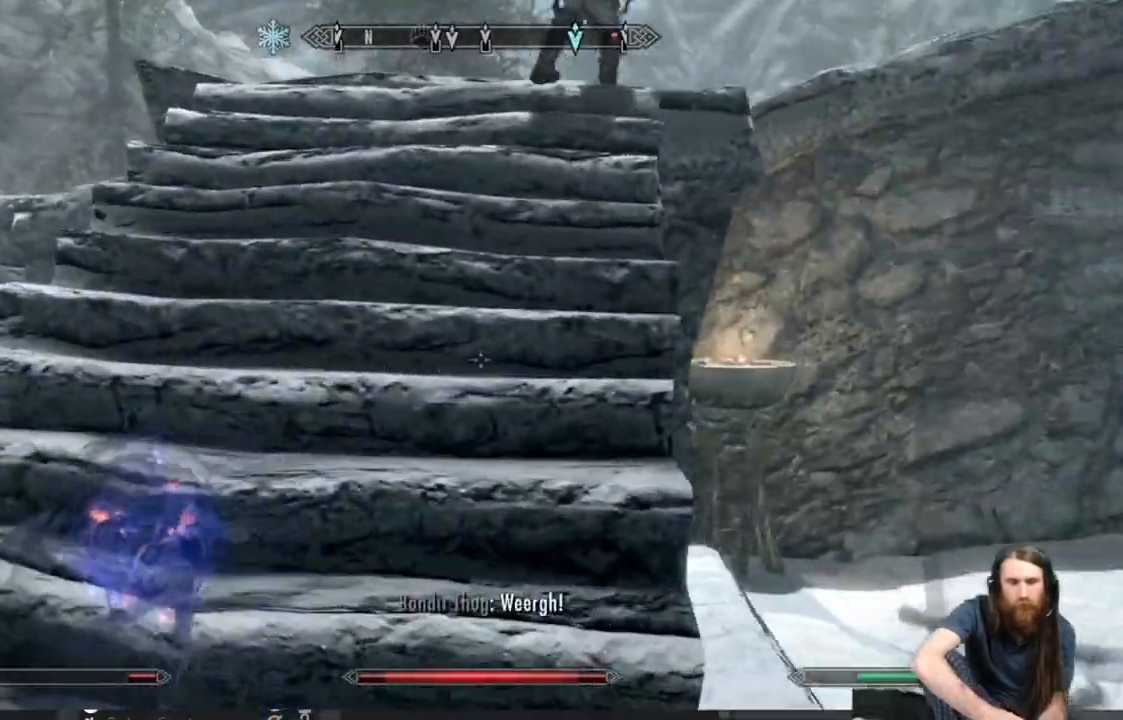
{"buttons": [], "left_stick": "up-left", "right_stick": "right", "events": [[67, "right_stick", "right"], [183, "right_stick", "center"], [500, "right_stick", "right"]]}
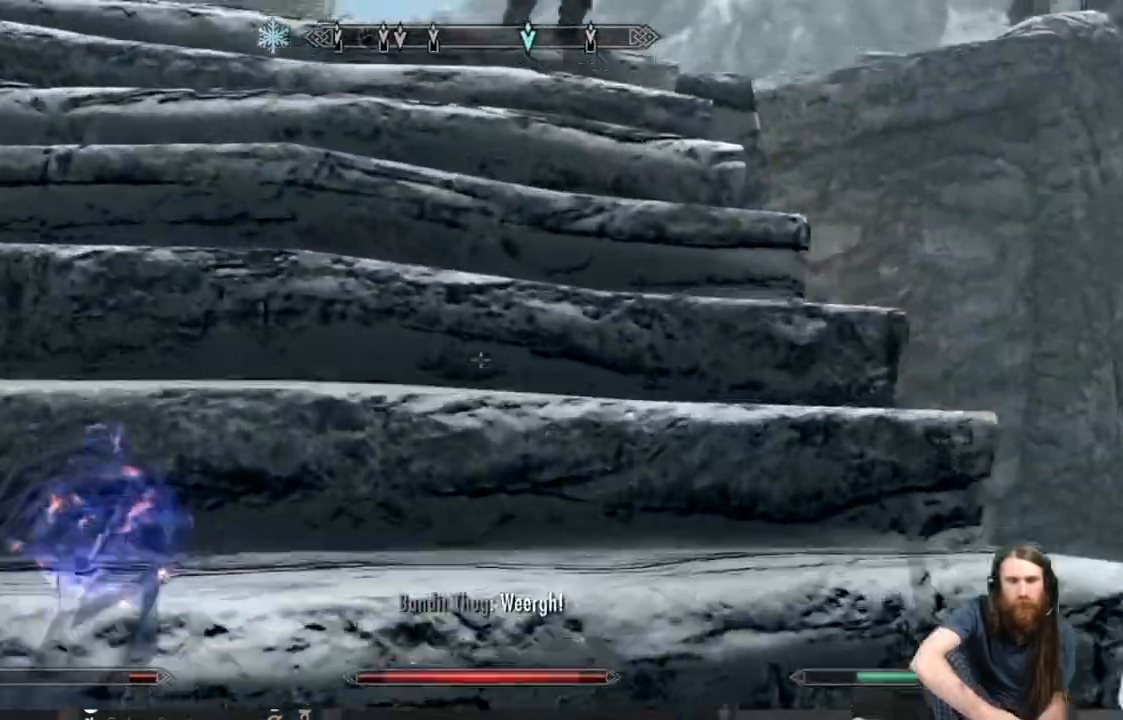
{"buttons": [], "left_stick": "up-left", "right_stick": "center", "events": [[117, "right_stick", "center"]]}
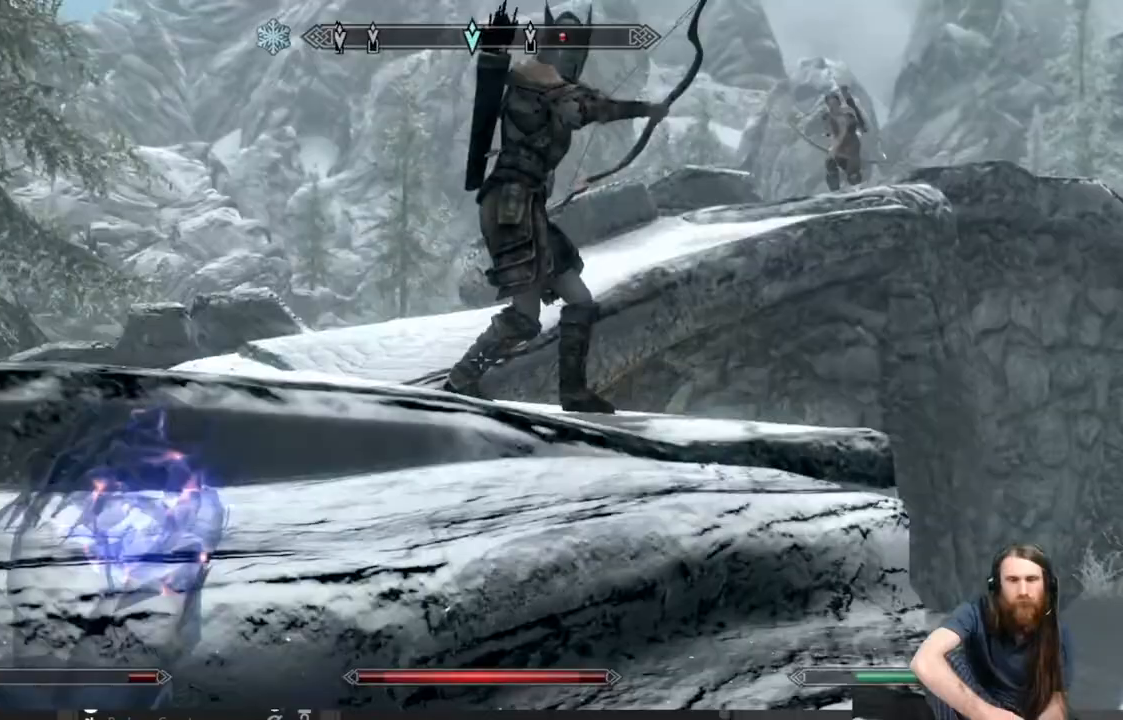
{"buttons": [], "left_stick": "up-left", "right_stick": "right", "events": [[367, "right_stick", "right"]]}
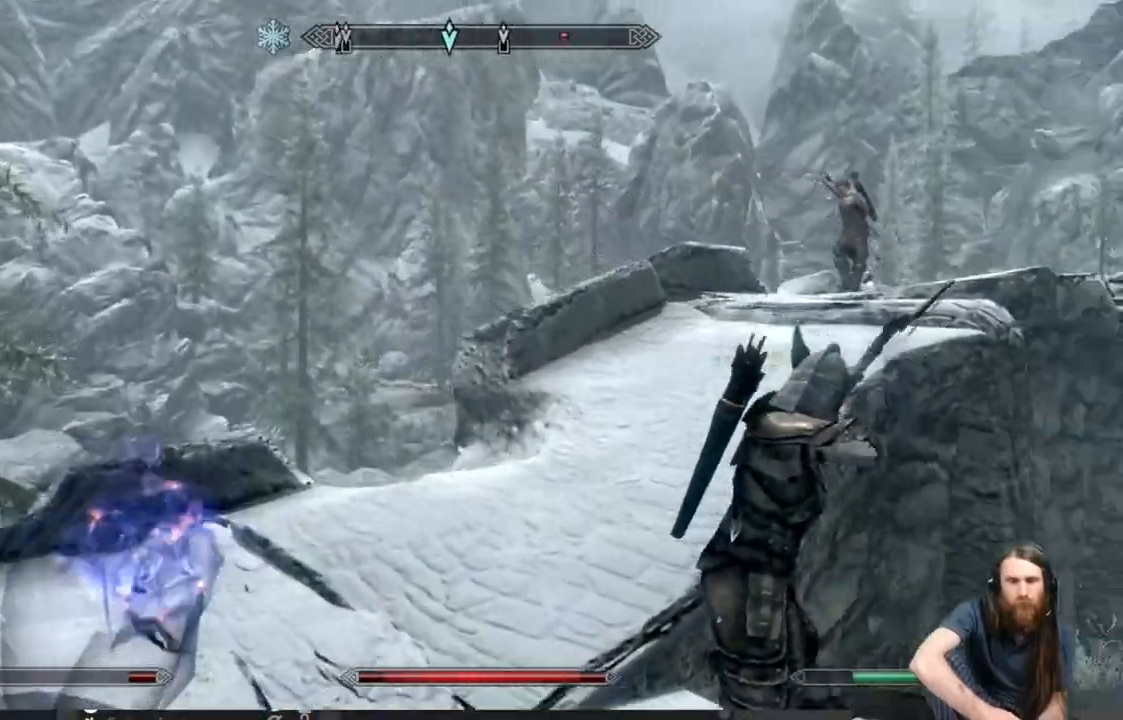
{"buttons": [], "left_stick": "up-left", "right_stick": "center", "events": [[33, "right_stick", "center"], [167, "right_stick", "right"], [350, "right_stick", "center"]]}
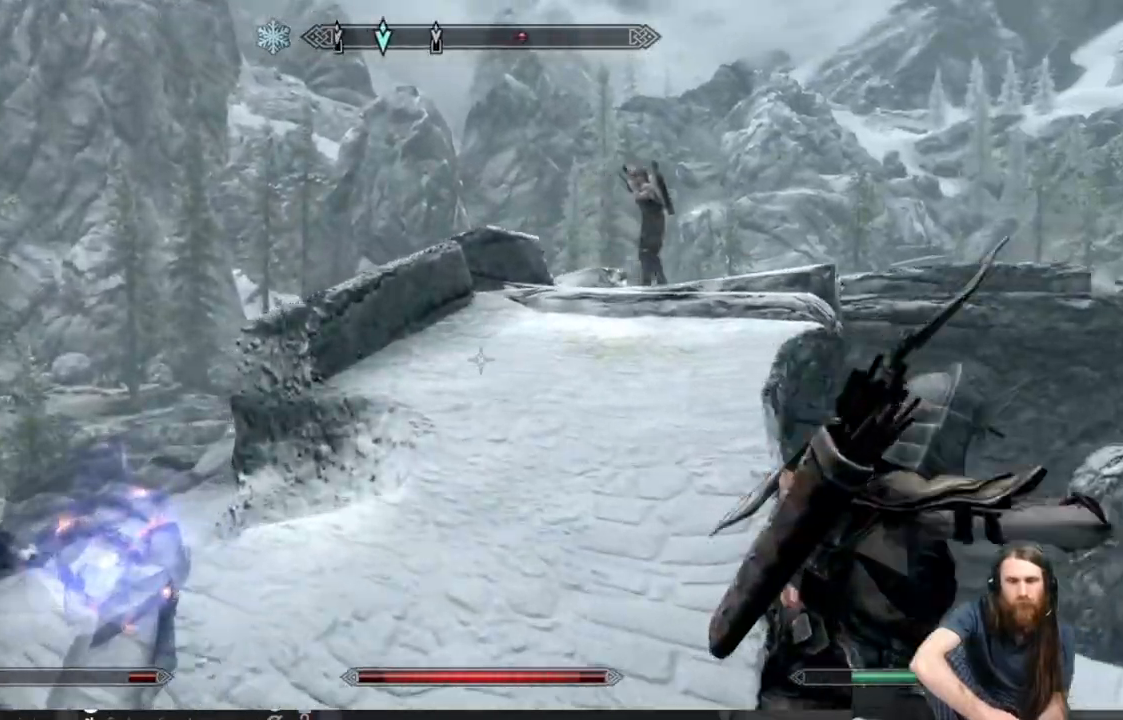
{"buttons": [], "left_stick": "up-left", "right_stick": "center", "events": [[17, "right_stick", "right"], [150, "right_stick", "center"]]}
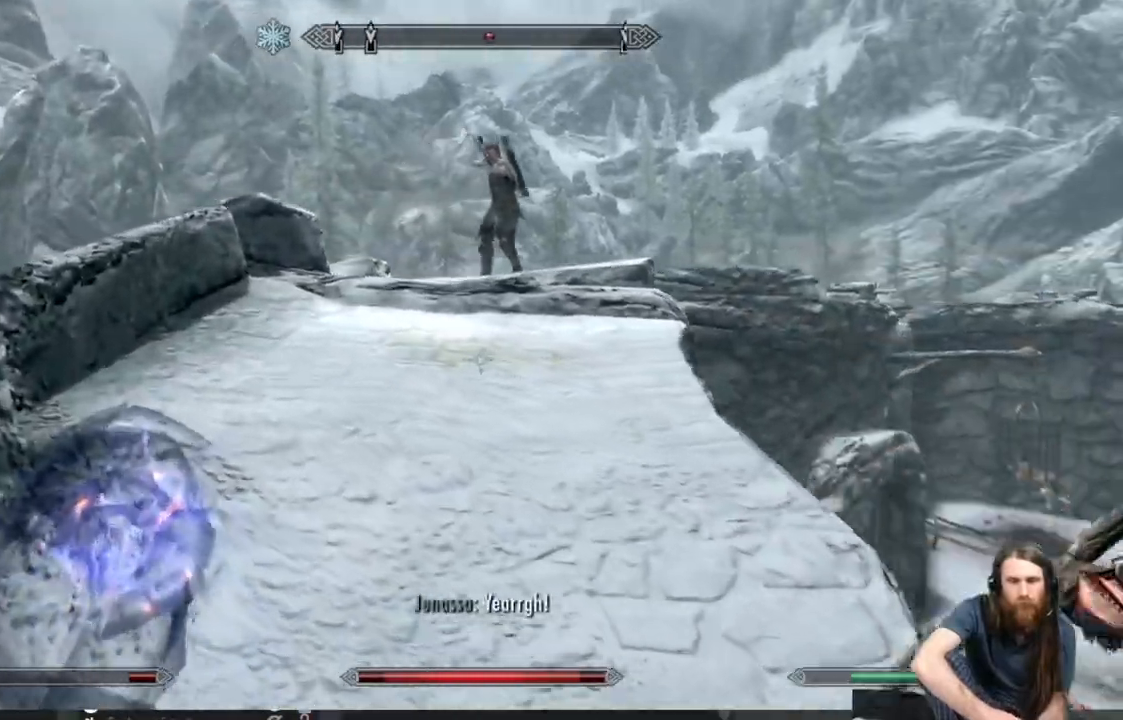
{"buttons": [], "left_stick": "up-left", "right_stick": "center", "events": []}
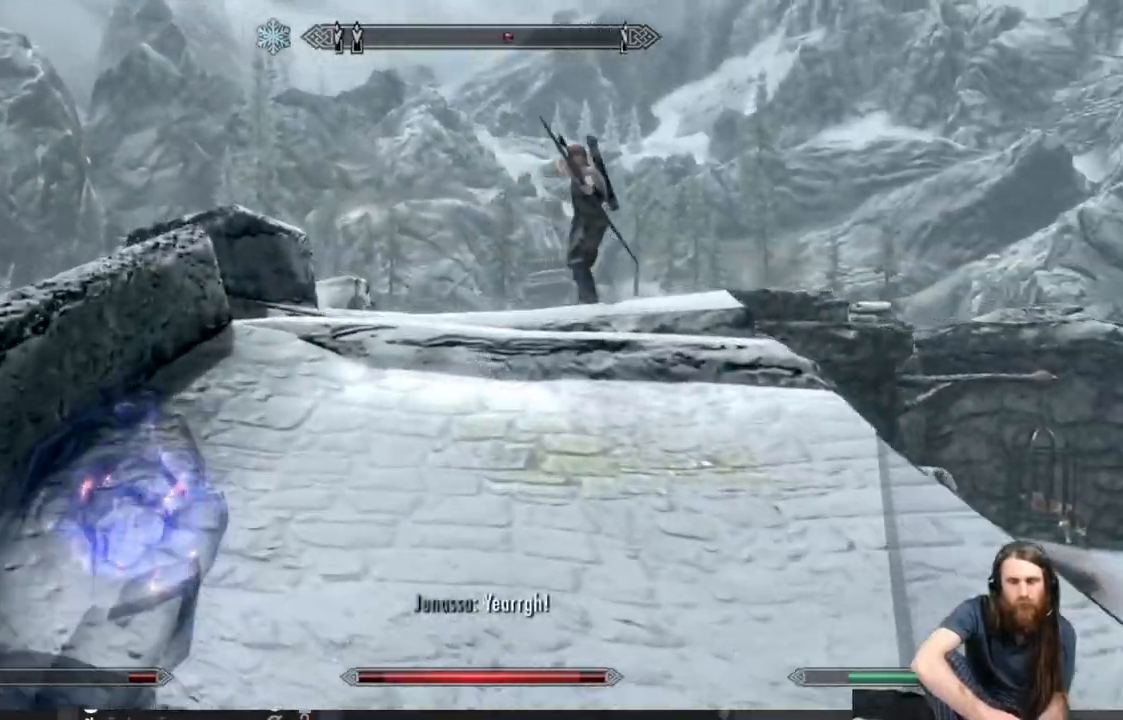
{"buttons": [], "left_stick": "up", "right_stick": "center", "events": [[250, "L3", "down"], [367, "L3", "up"], [500, "left_stick", "up"]]}